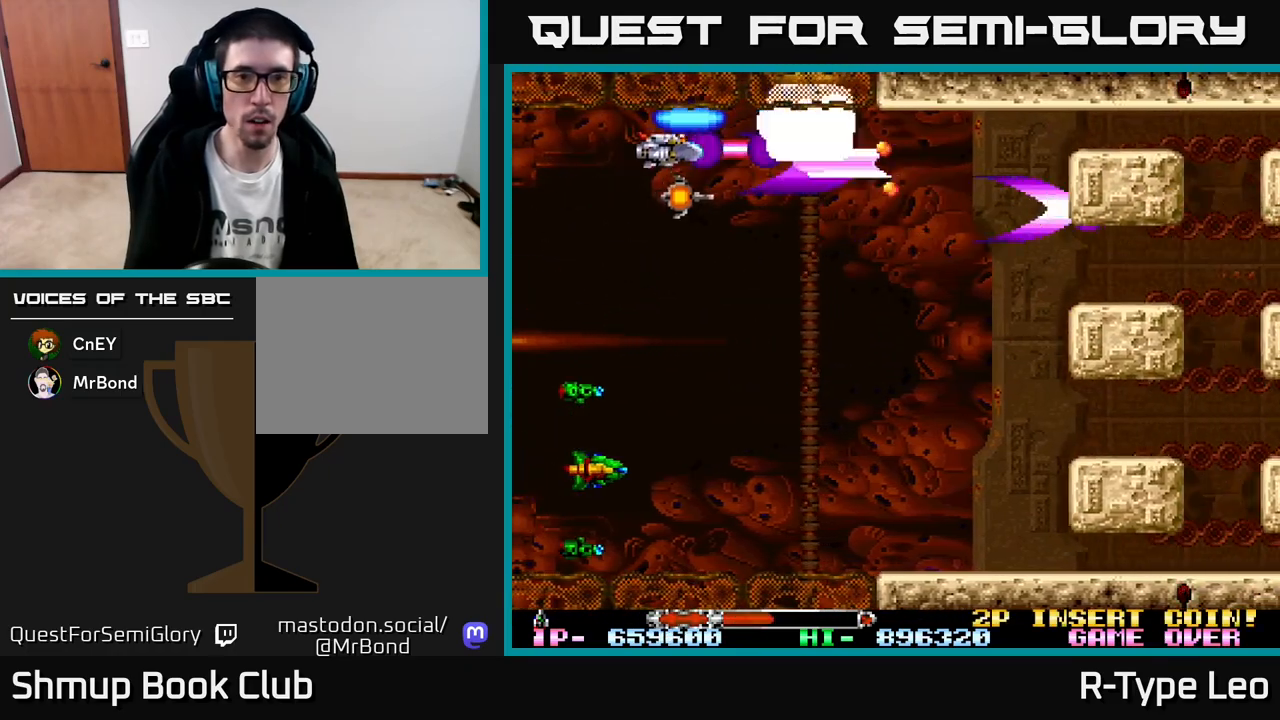
Gameplay with a controller (Xbox layout); each line is a JSON object with the inputs held at the frame after it. "events" lists button and stick changes between this image and that frame as [ms after this image, input, new state], when the widget could be followed in between. Not read: right_stick.
{"buttons": ["R2", "DPAD_LEFT"], "left_stick": "center", "events": [[67, "DPAD_UP", "up"], [150, "DPAD_DOWN", "down"], [467, "DPAD_DOWN", "up"]]}
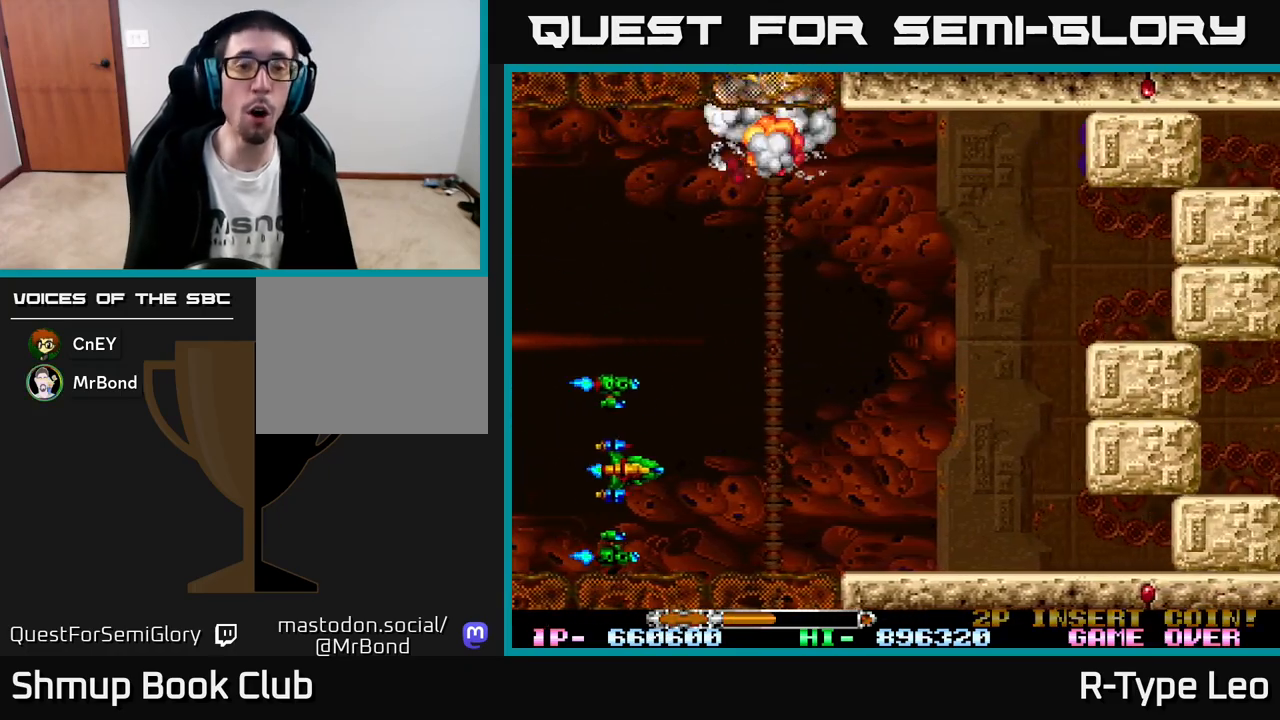
{"buttons": ["R2"], "left_stick": "center", "events": [[33, "DPAD_LEFT", "up"]]}
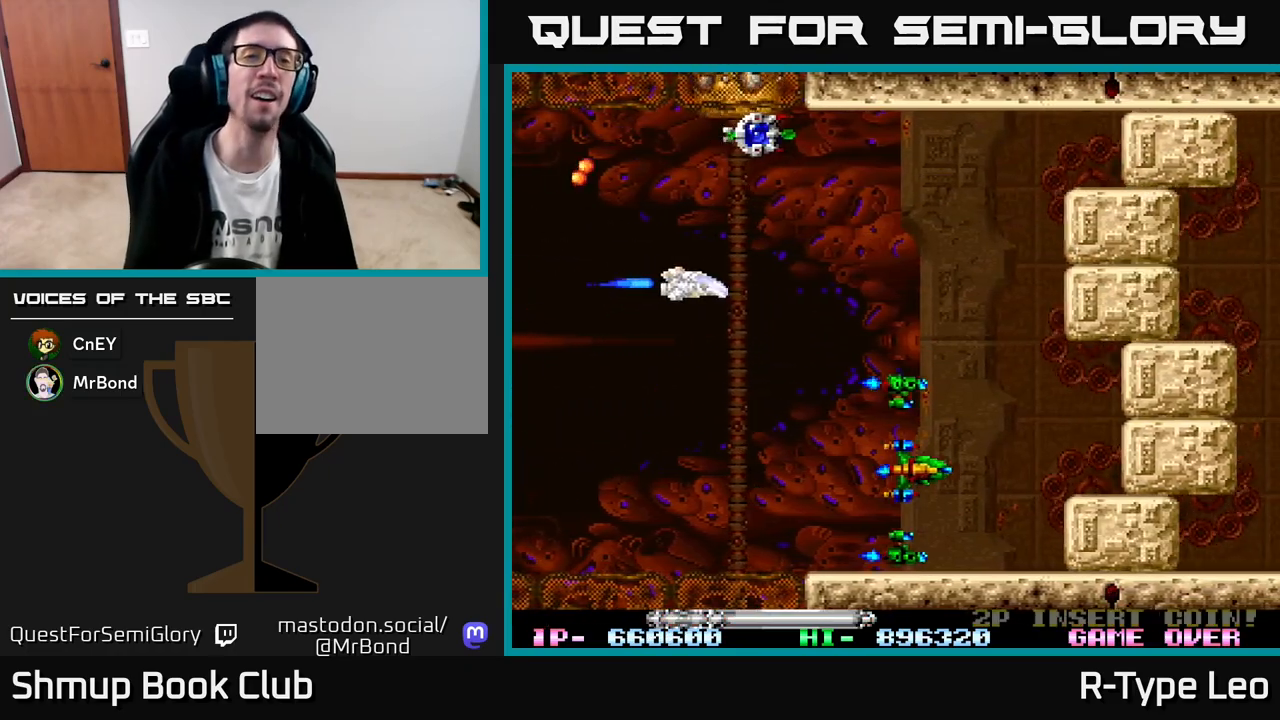
{"buttons": ["R2", "DPAD_UP"], "left_stick": "center", "events": [[33, "DPAD_UP", "down"]]}
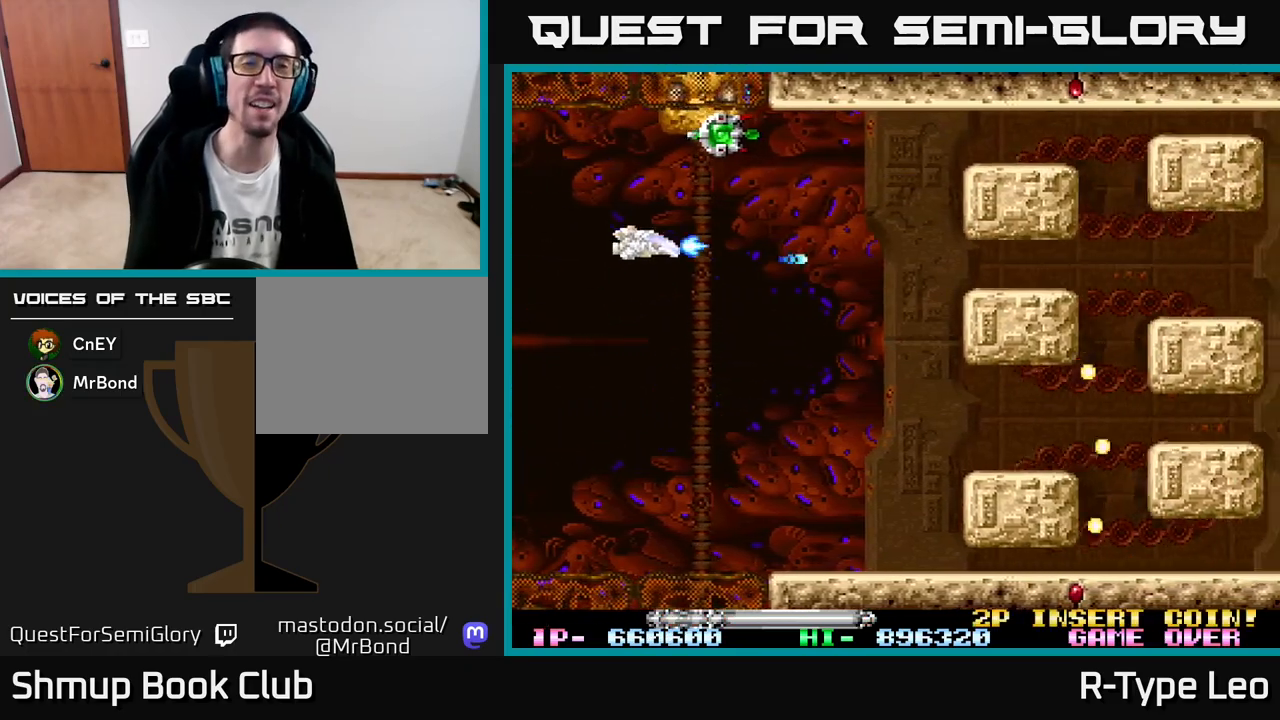
{"buttons": ["R2", "DPAD_LEFT"], "left_stick": "center", "events": [[433, "DPAD_LEFT", "down"], [483, "DPAD_UP", "up"]]}
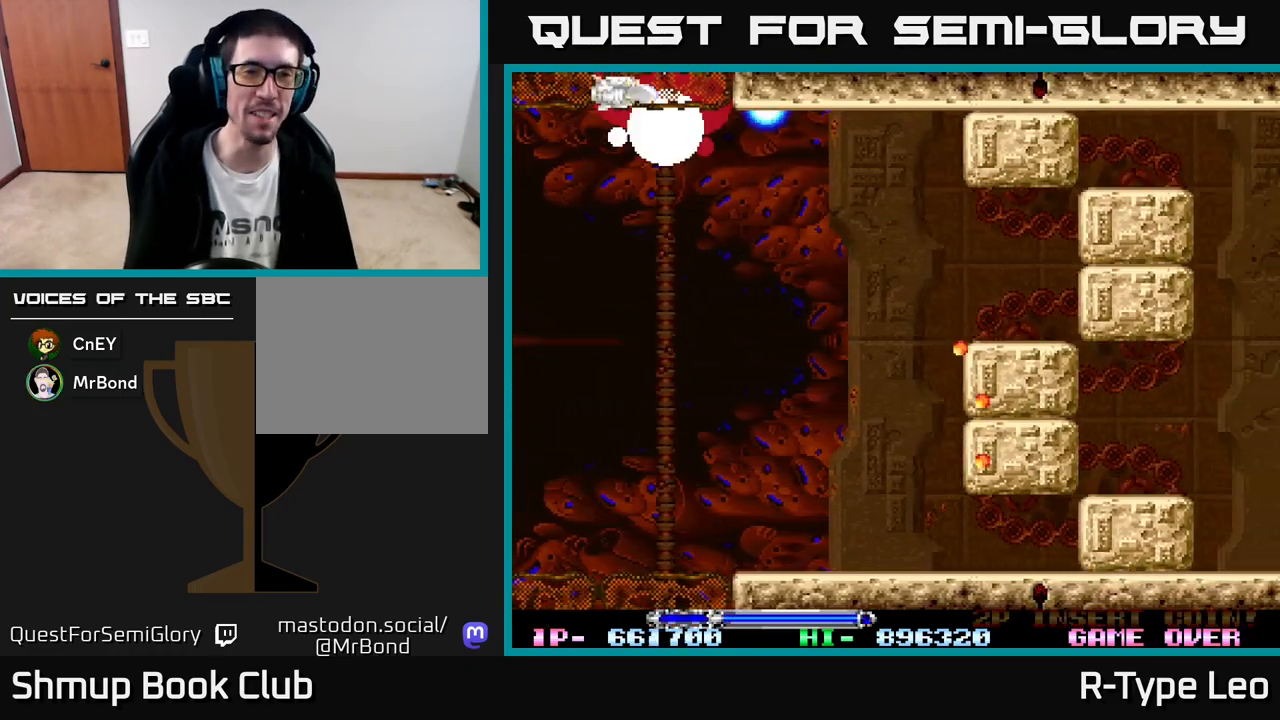
{"buttons": ["R2"], "left_stick": "center", "events": [[333, "DPAD_UP", "down"], [350, "DPAD_LEFT", "up"], [383, "DPAD_UP", "up"]]}
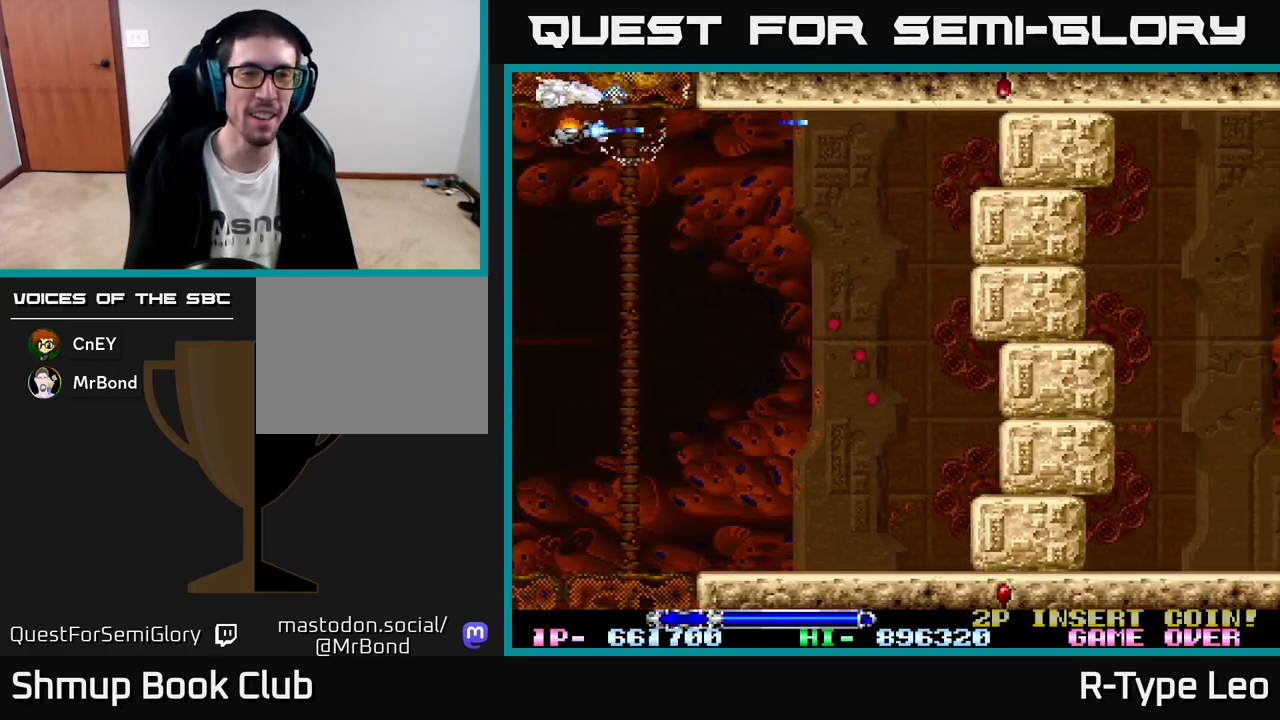
{"buttons": ["R2"], "left_stick": "center", "events": [[167, "DPAD_DOWN", "down"], [233, "DPAD_DOWN", "up"]]}
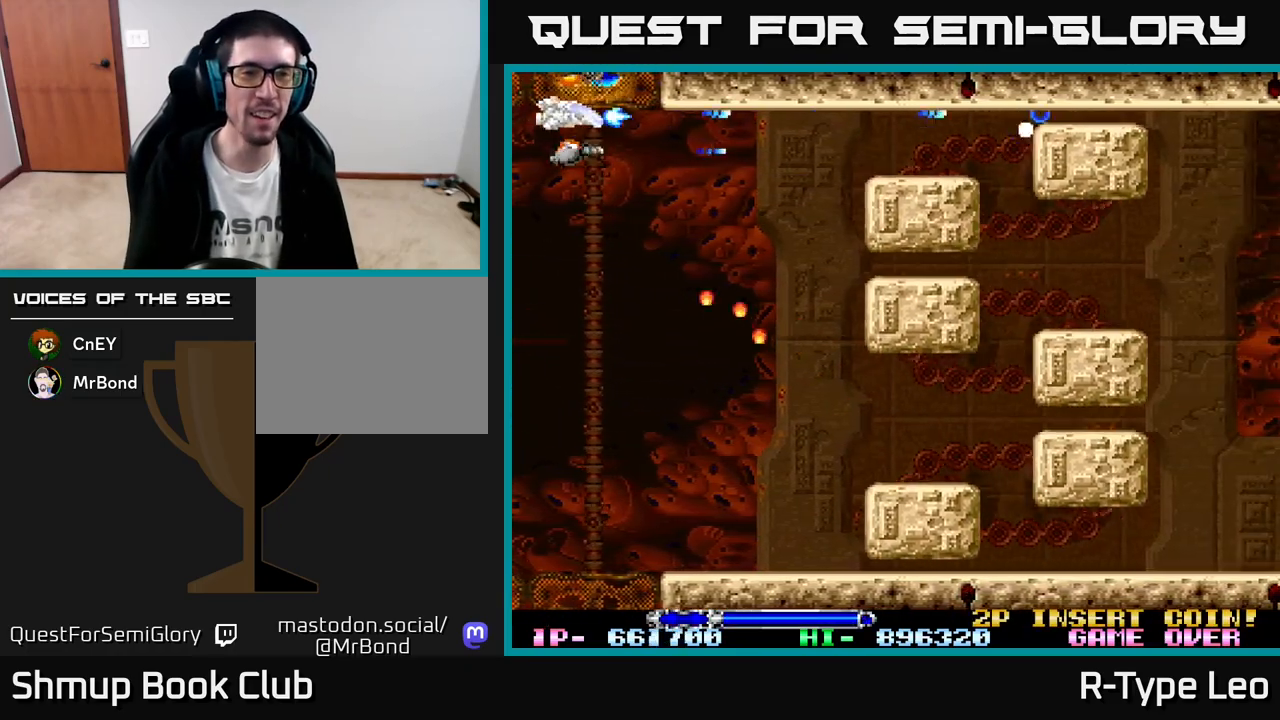
{"buttons": ["R2"], "left_stick": "center", "events": [[33, "DPAD_DOWN", "down"], [67, "DPAD_DOWN", "up"], [317, "DPAD_DOWN", "down"], [350, "DPAD_DOWN", "up"]]}
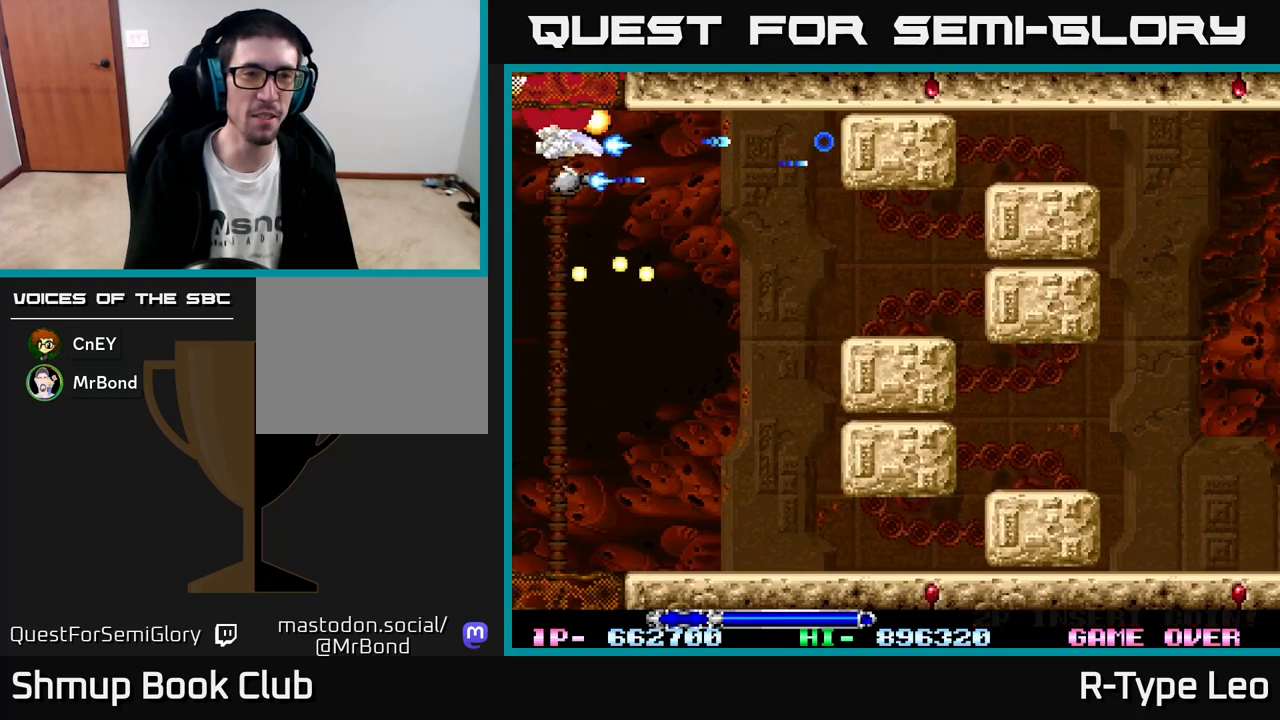
{"buttons": ["R2", "DPAD_DOWN"], "left_stick": "center", "events": [[150, "DPAD_RIGHT", "down"], [250, "DPAD_DOWN", "down"], [333, "DPAD_RIGHT", "up"]]}
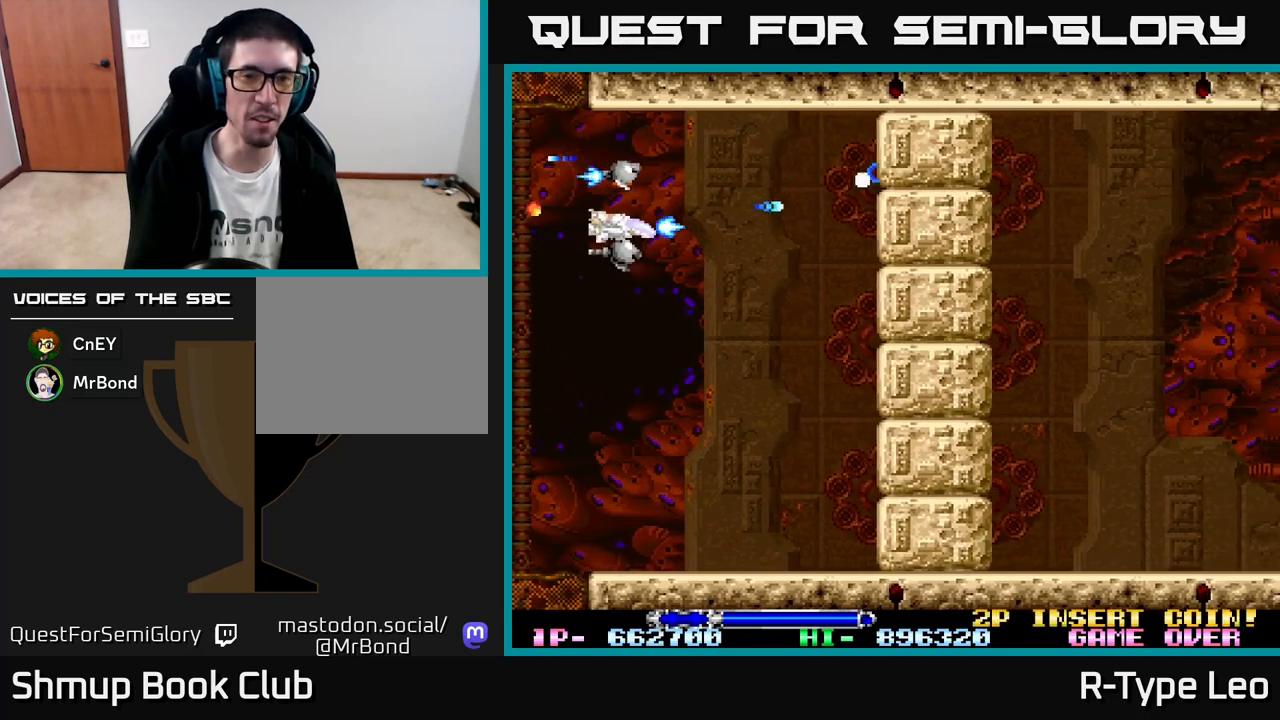
{"buttons": ["R2", "DPAD_UP", "DPAD_LEFT"], "left_stick": "center", "events": [[117, "DPAD_RIGHT", "down"], [167, "DPAD_DOWN", "up"], [167, "DPAD_RIGHT", "up"], [467, "DPAD_UP", "down"], [483, "DPAD_LEFT", "down"]]}
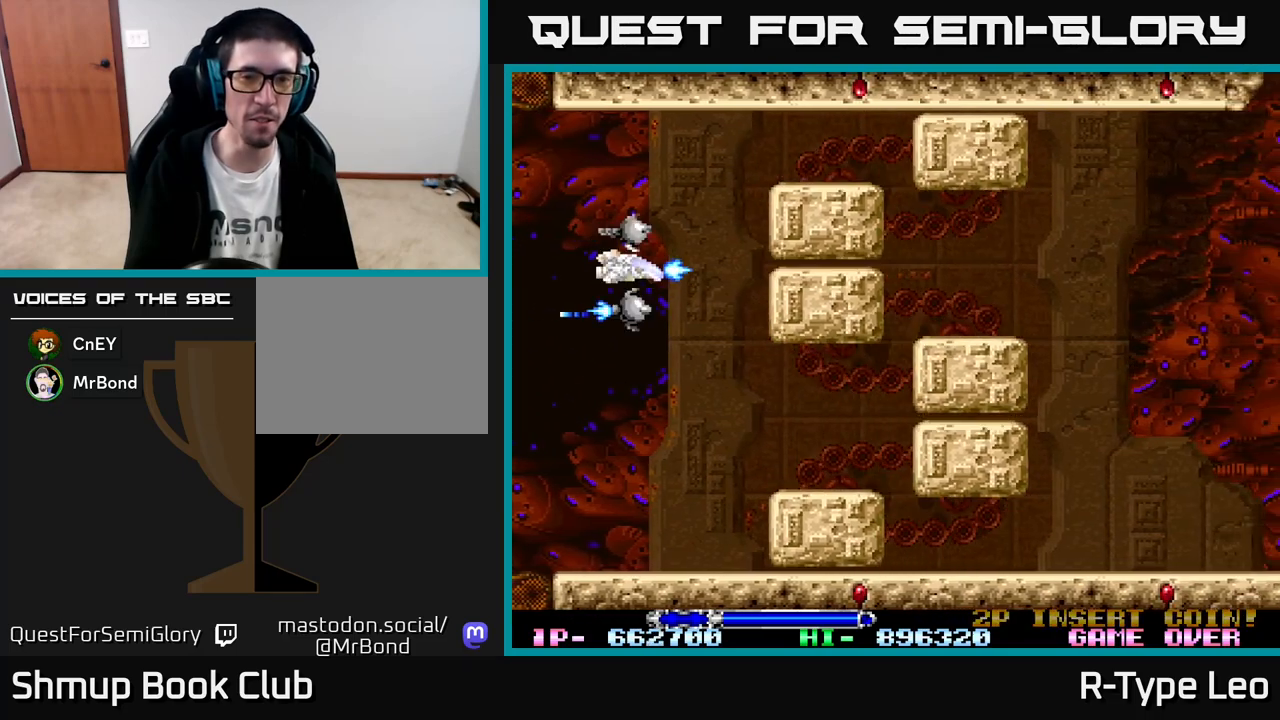
{"buttons": ["R2", "DPAD_RIGHT"], "left_stick": "center", "events": [[33, "DPAD_UP", "up"], [50, "DPAD_LEFT", "up"], [400, "DPAD_RIGHT", "down"]]}
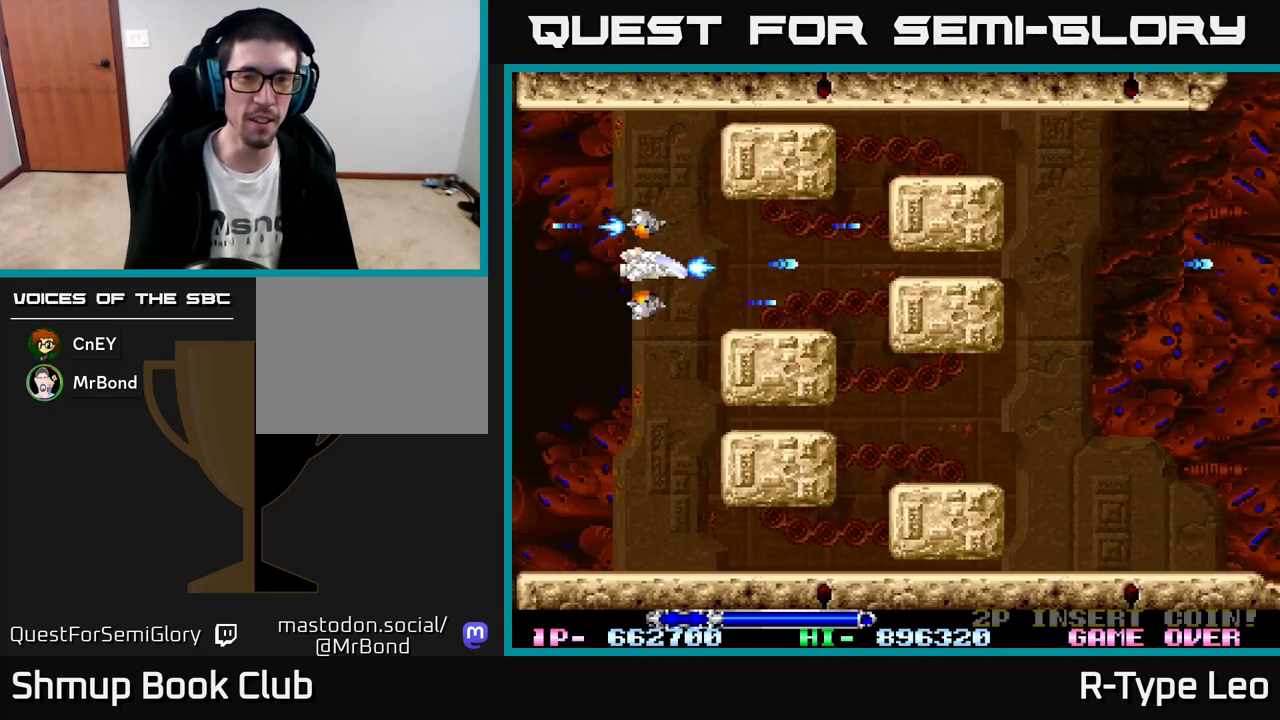
{"buttons": ["R2", "DPAD_DOWN"], "left_stick": "center", "events": [[83, "DPAD_RIGHT", "up"], [167, "DPAD_LEFT", "down"], [283, "DPAD_DOWN", "down"], [317, "DPAD_LEFT", "up"]]}
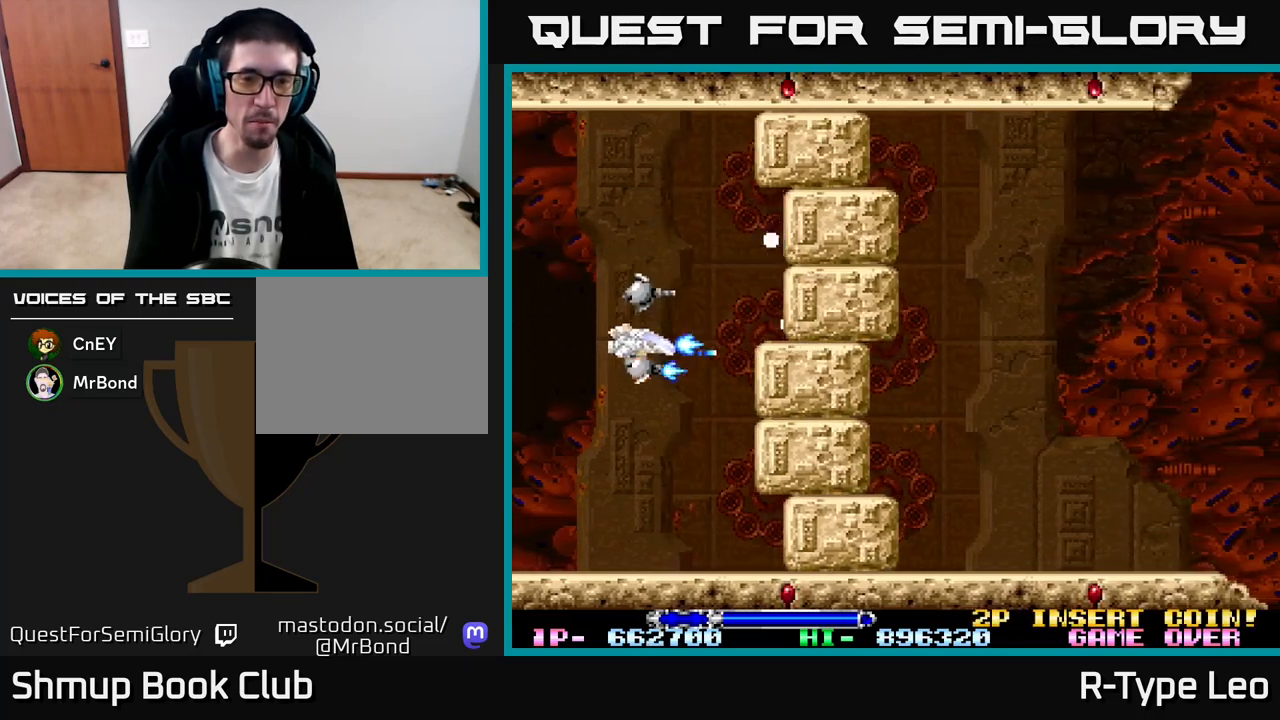
{"buttons": ["R2"], "left_stick": "center", "events": [[117, "DPAD_RIGHT", "down"], [267, "DPAD_DOWN", "up"], [333, "DPAD_RIGHT", "up"]]}
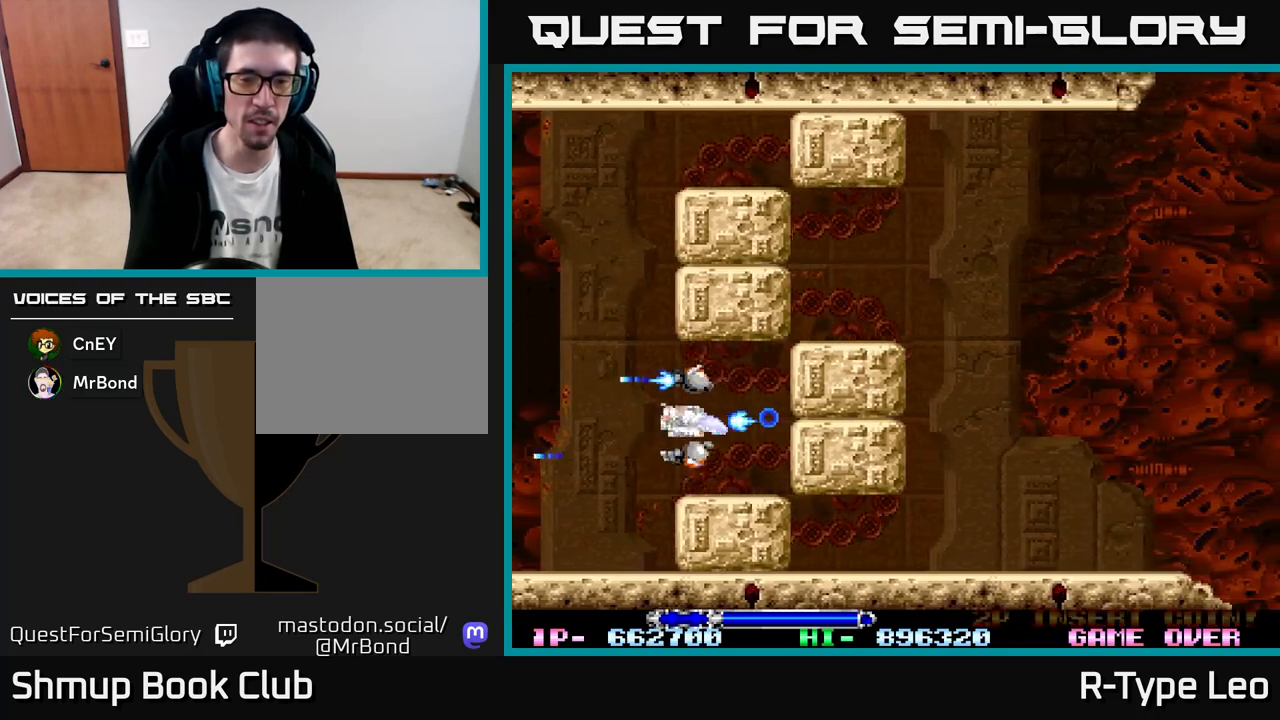
{"buttons": ["R2", "DPAD_RIGHT"], "left_stick": "center", "events": [[67, "DPAD_RIGHT", "down"], [150, "DPAD_RIGHT", "up"], [483, "DPAD_RIGHT", "down"]]}
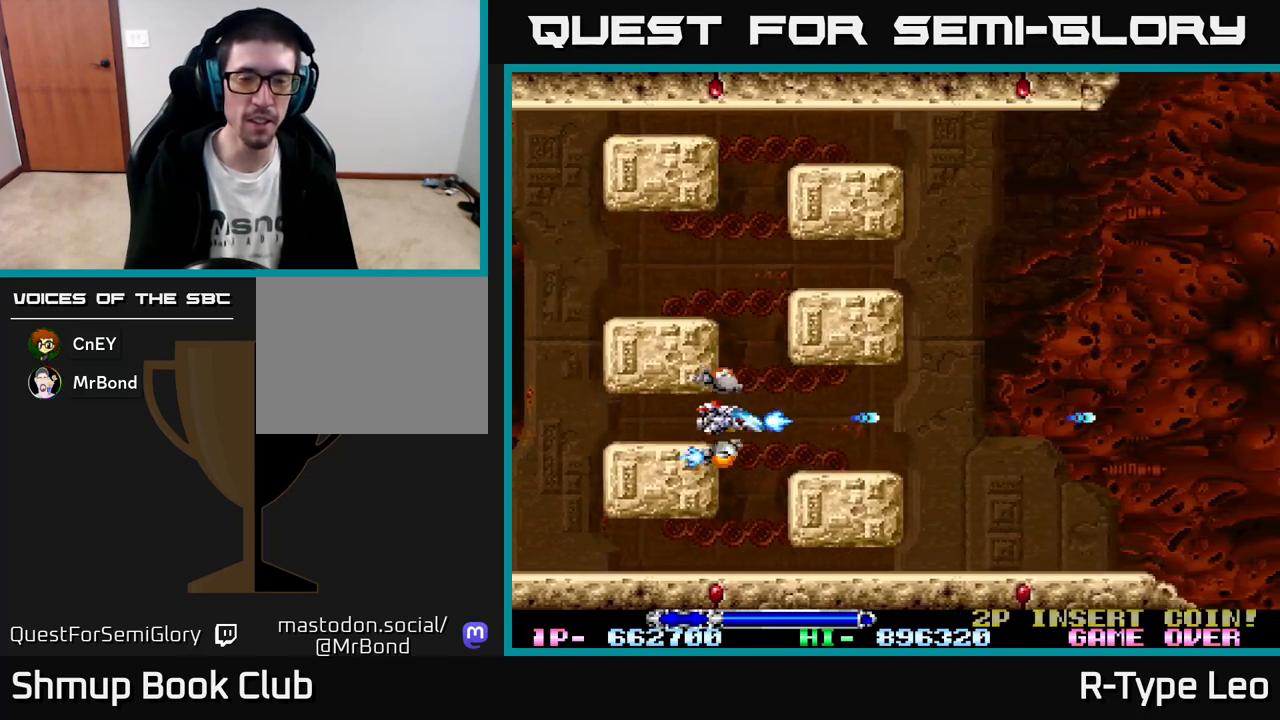
{"buttons": ["R2", "DPAD_RIGHT"], "left_stick": "center", "events": []}
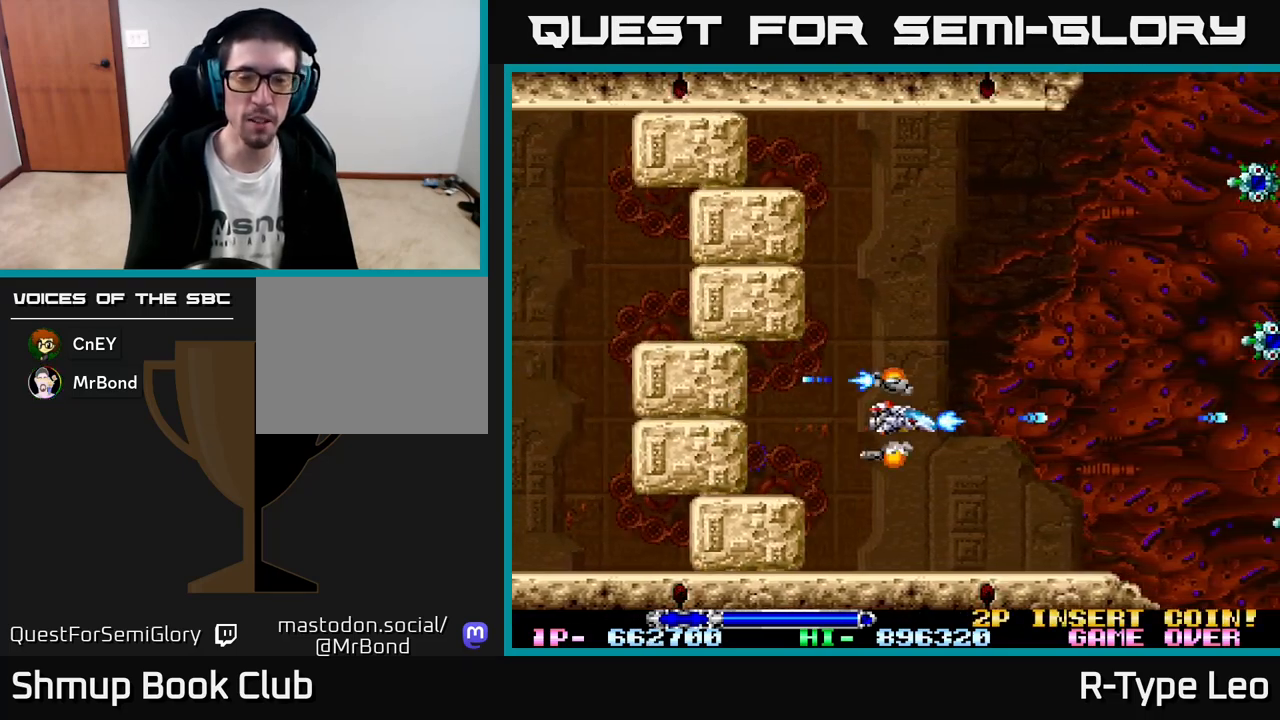
{"buttons": ["R2", "DPAD_UP"], "left_stick": "center", "events": [[250, "DPAD_RIGHT", "up"], [250, "DPAD_UP", "down"]]}
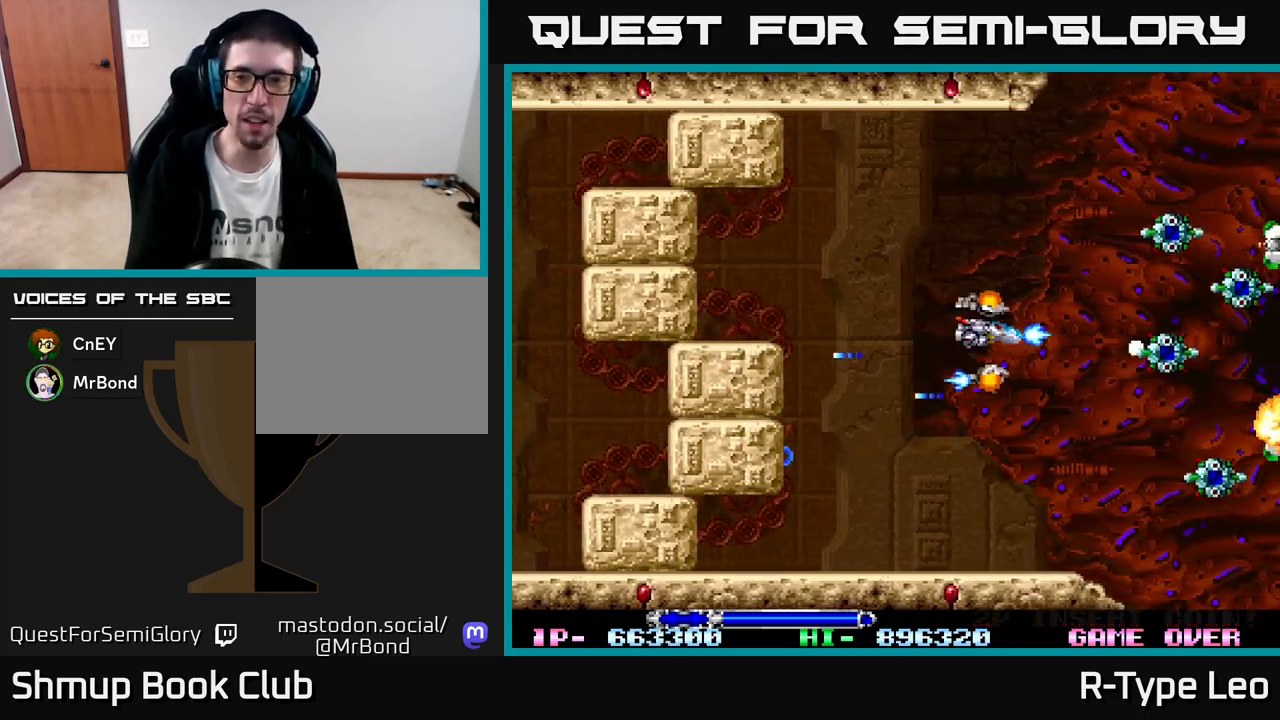
{"buttons": ["R2", "DPAD_DOWN", "DPAD_LEFT"], "left_stick": "center", "events": [[283, "DPAD_UP", "up"], [317, "DPAD_DOWN", "down"], [317, "X", "down"], [433, "DPAD_LEFT", "down"], [433, "X", "up"]]}
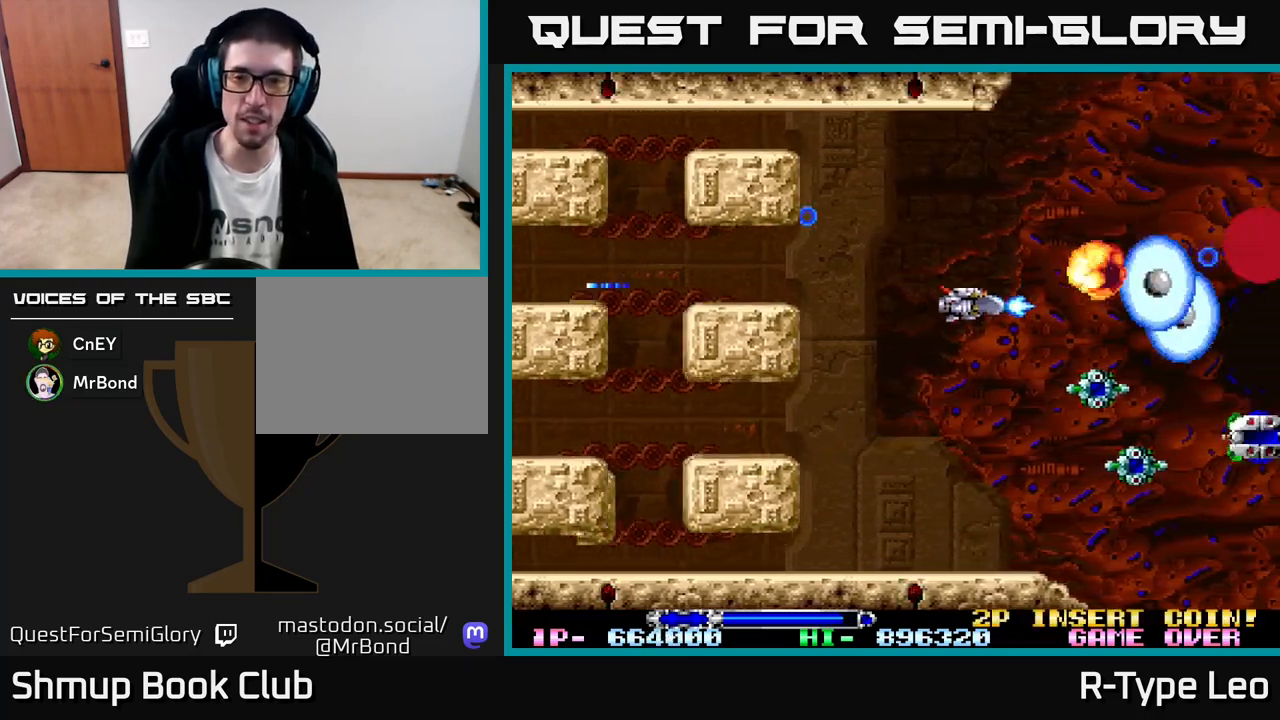
{"buttons": ["R2", "DPAD_UP", "DPAD_LEFT"], "left_stick": "center", "events": [[33, "DPAD_DOWN", "up"], [100, "DPAD_DOWN", "down"], [117, "DPAD_LEFT", "up"], [183, "DPAD_DOWN", "up"], [183, "DPAD_LEFT", "down"], [333, "DPAD_LEFT", "up"], [400, "DPAD_UP", "down"], [433, "DPAD_LEFT", "down"]]}
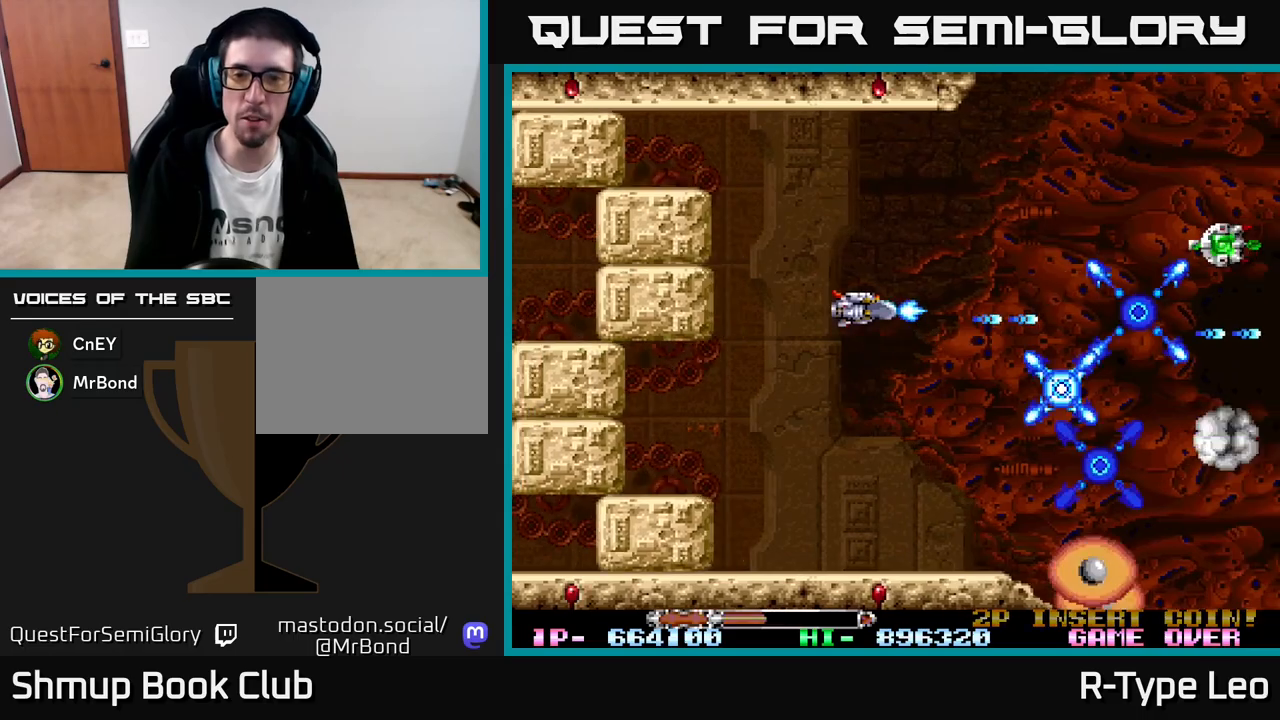
{"buttons": ["R2", "DPAD_DOWN"], "left_stick": "center", "events": [[17, "X", "down"], [67, "DPAD_UP", "up"], [100, "DPAD_LEFT", "up"], [183, "X", "up"], [267, "DPAD_LEFT", "down"], [383, "DPAD_DOWN", "down"], [417, "DPAD_LEFT", "up"]]}
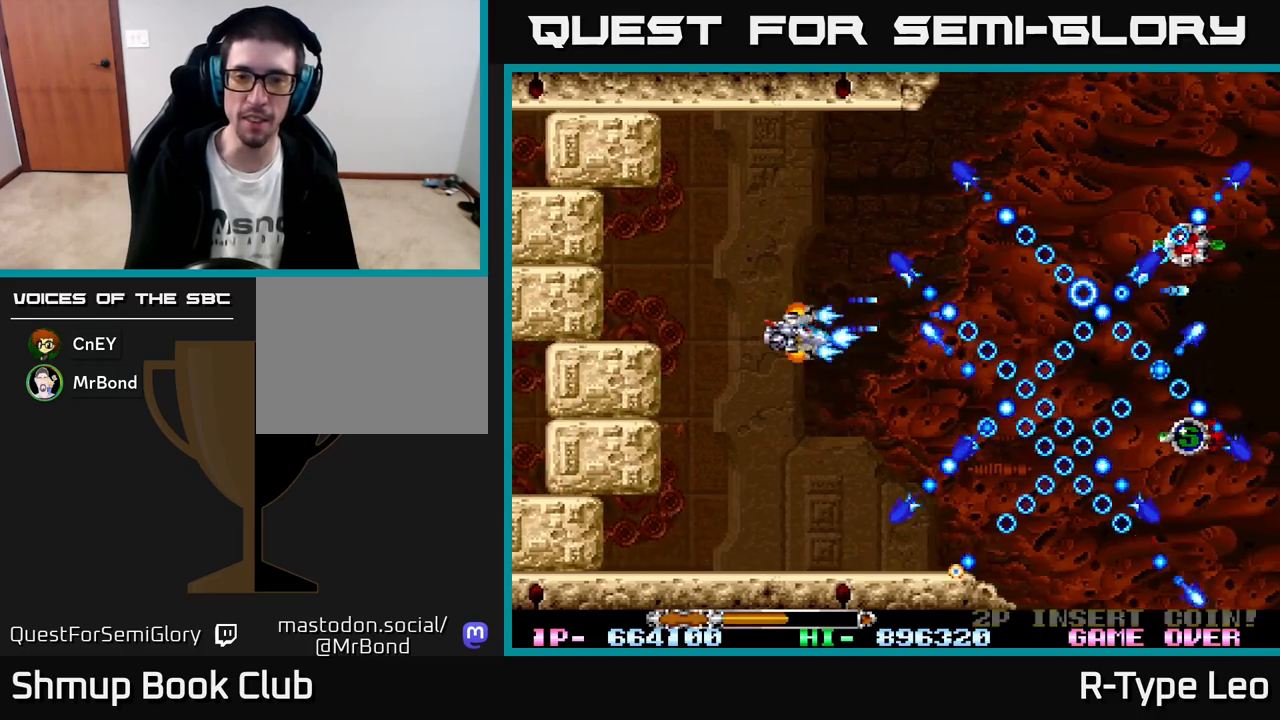
{"buttons": ["R2"], "left_stick": "center", "events": [[83, "DPAD_DOWN", "up"], [200, "DPAD_DOWN", "down"], [317, "DPAD_DOWN", "up"]]}
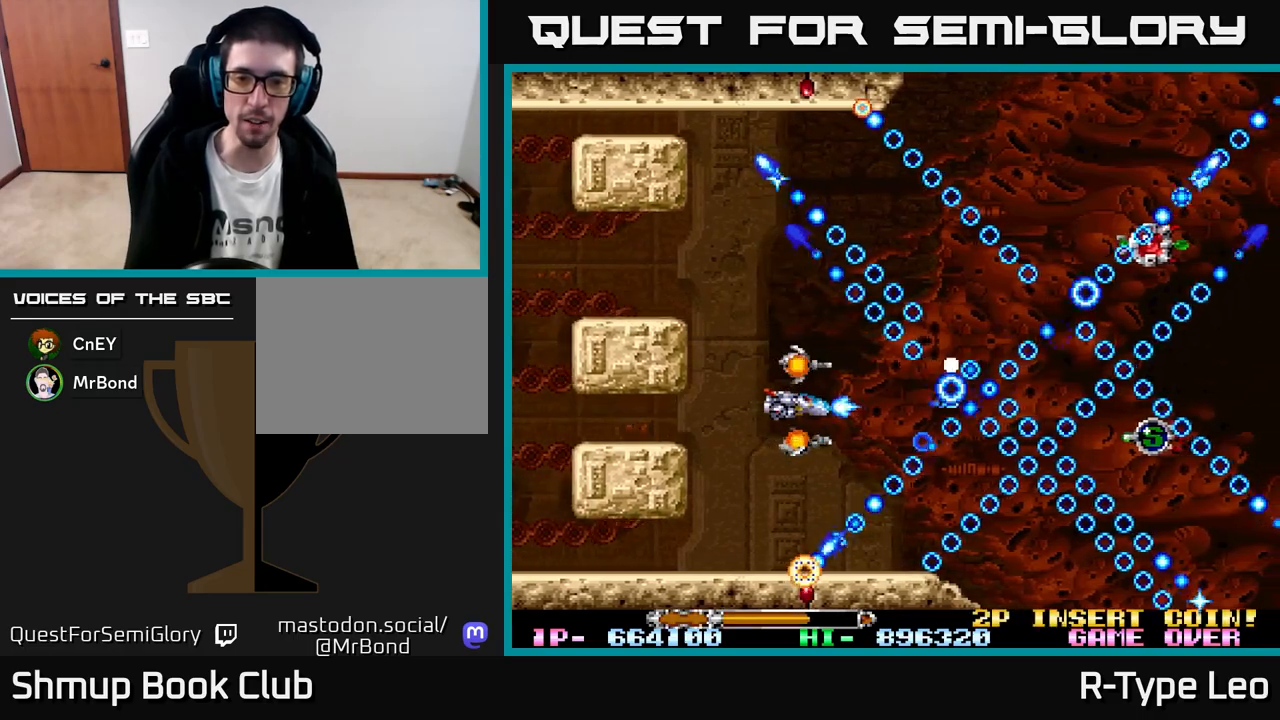
{"buttons": ["R2"], "left_stick": "center", "events": [[350, "DPAD_UP", "down"], [400, "DPAD_UP", "up"]]}
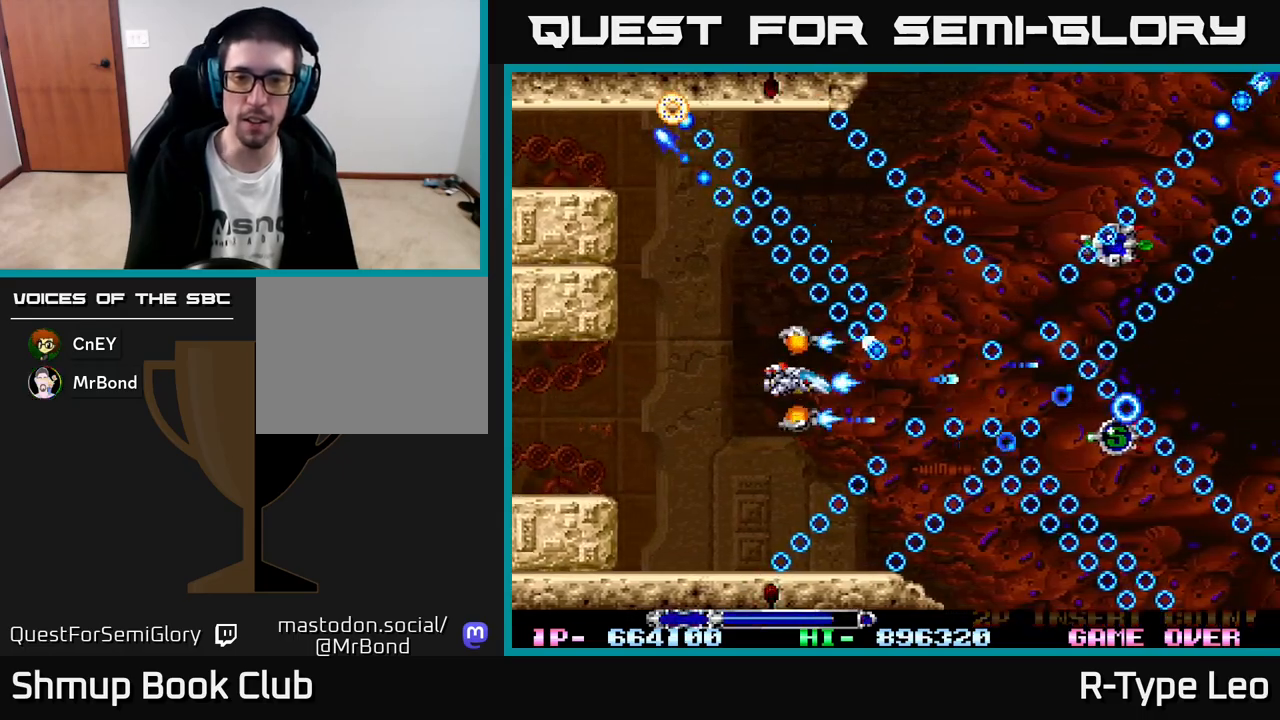
{"buttons": ["R2", "DPAD_RIGHT"], "left_stick": "center", "events": [[367, "DPAD_RIGHT", "down"]]}
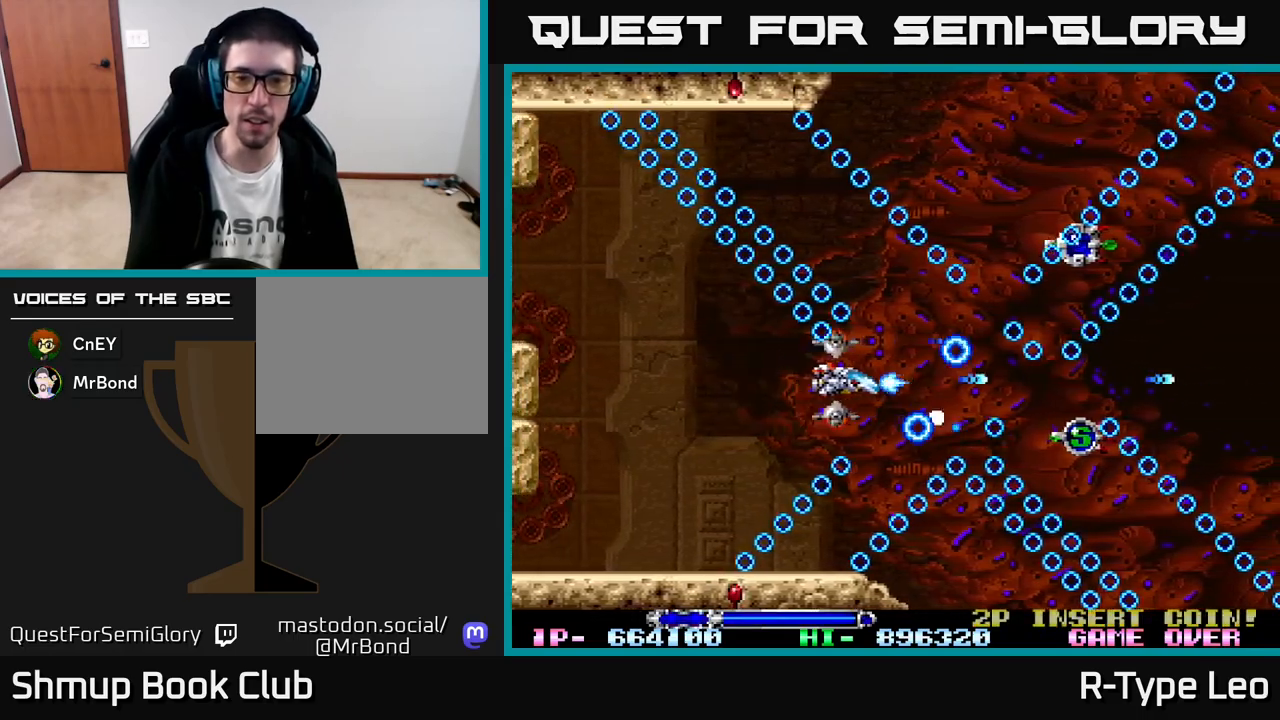
{"buttons": ["R2", "DPAD_UP", "DPAD_LEFT"], "left_stick": "center", "events": [[33, "DPAD_RIGHT", "up"], [33, "DPAD_UP", "down"], [233, "DPAD_UP", "up"], [450, "DPAD_UP", "down"], [500, "DPAD_LEFT", "down"]]}
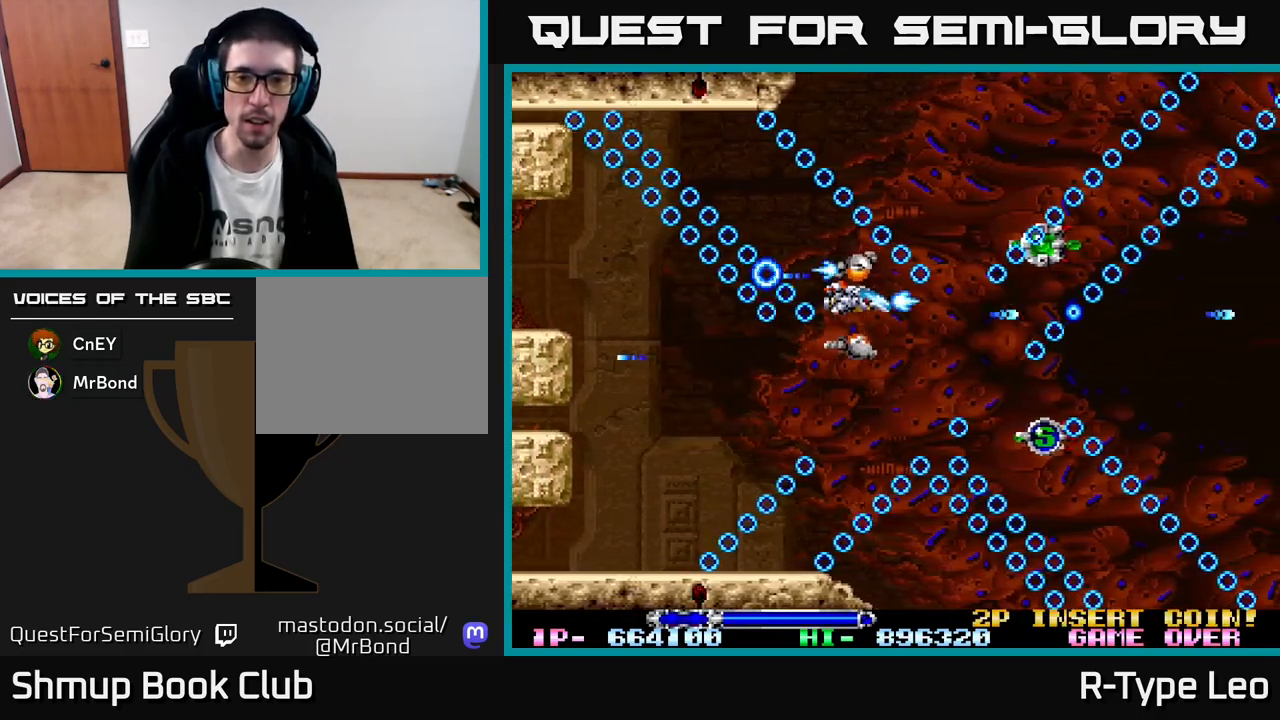
{"buttons": ["R2"], "left_stick": "center", "events": [[33, "DPAD_LEFT", "up"], [33, "DPAD_UP", "up"], [350, "DPAD_DOWN", "down"], [450, "DPAD_DOWN", "up"]]}
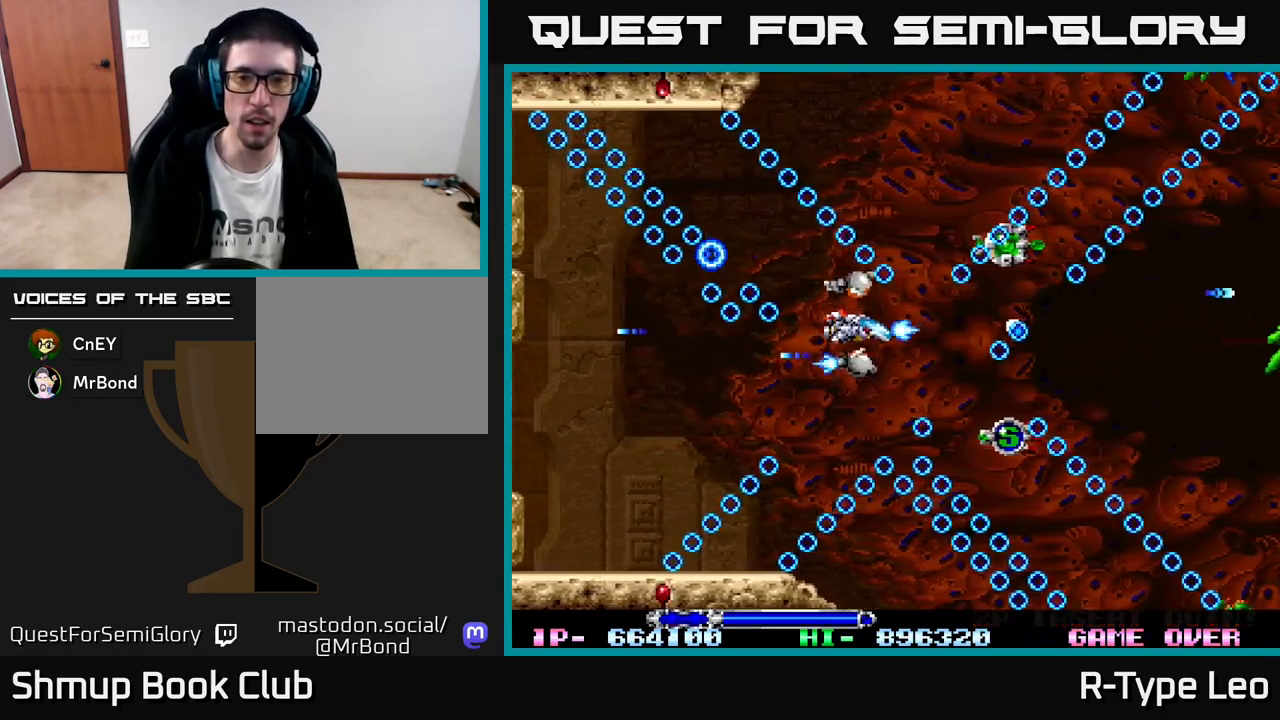
{"buttons": ["R2"], "left_stick": "center", "events": [[267, "DPAD_UP", "down"], [317, "DPAD_RIGHT", "down"], [317, "DPAD_UP", "up"], [350, "DPAD_RIGHT", "up"]]}
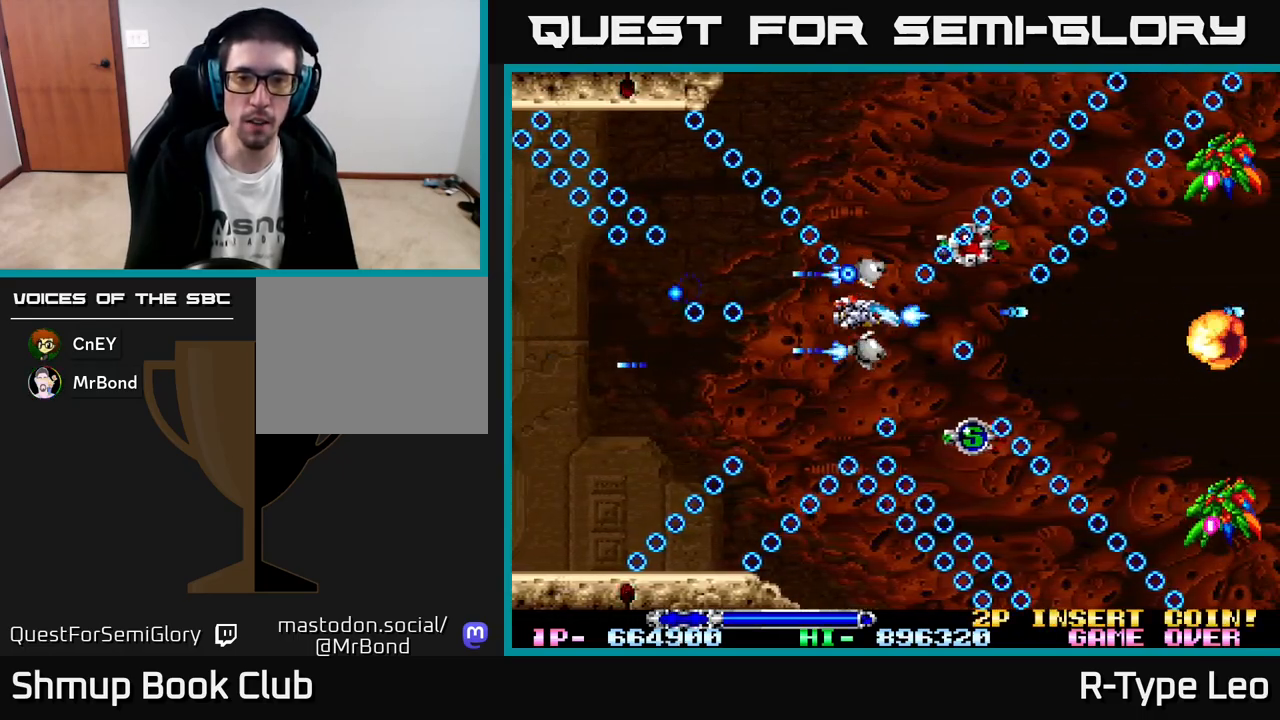
{"buttons": ["R2"], "left_stick": "center", "events": [[50, "DPAD_LEFT", "down"], [167, "DPAD_LEFT", "up"]]}
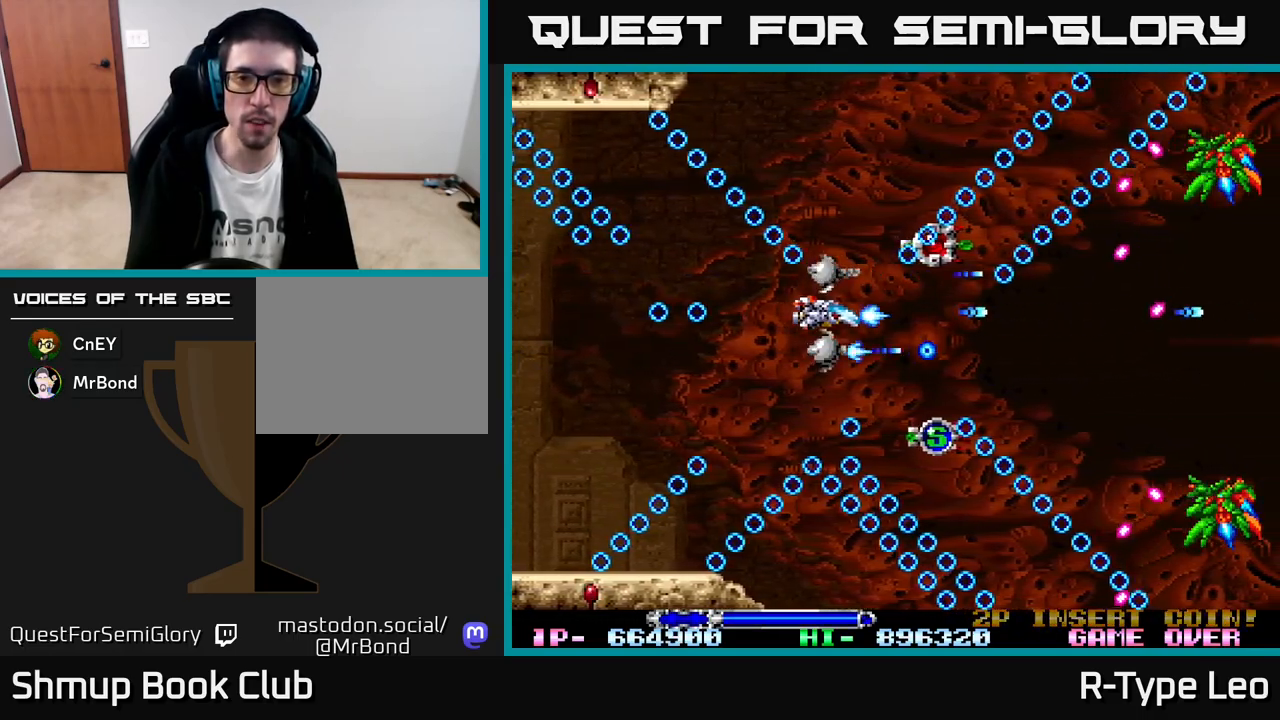
{"buttons": ["R2"], "left_stick": "center", "events": [[33, "DPAD_UP", "down"], [167, "X", "down"], [333, "X", "up"], [450, "DPAD_UP", "up"]]}
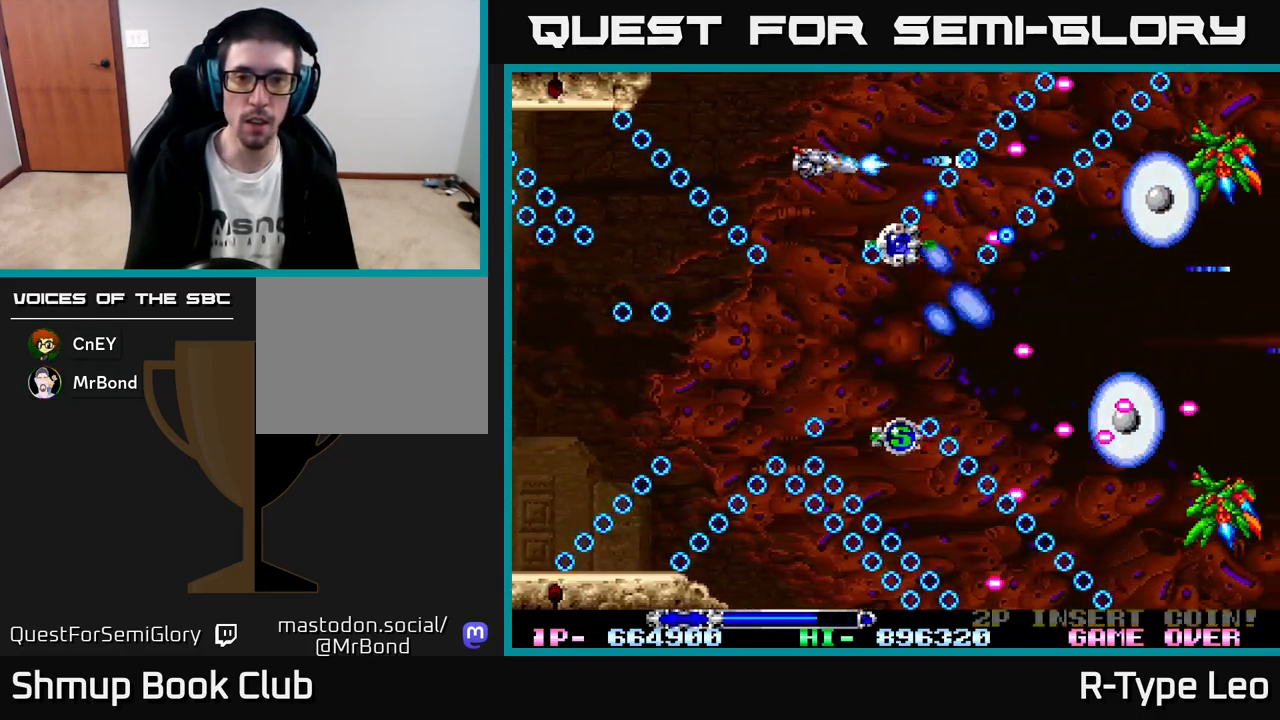
{"buttons": ["R2", "DPAD_DOWN"], "left_stick": "center", "events": [[117, "DPAD_LEFT", "down"], [267, "DPAD_LEFT", "up"], [483, "DPAD_DOWN", "down"]]}
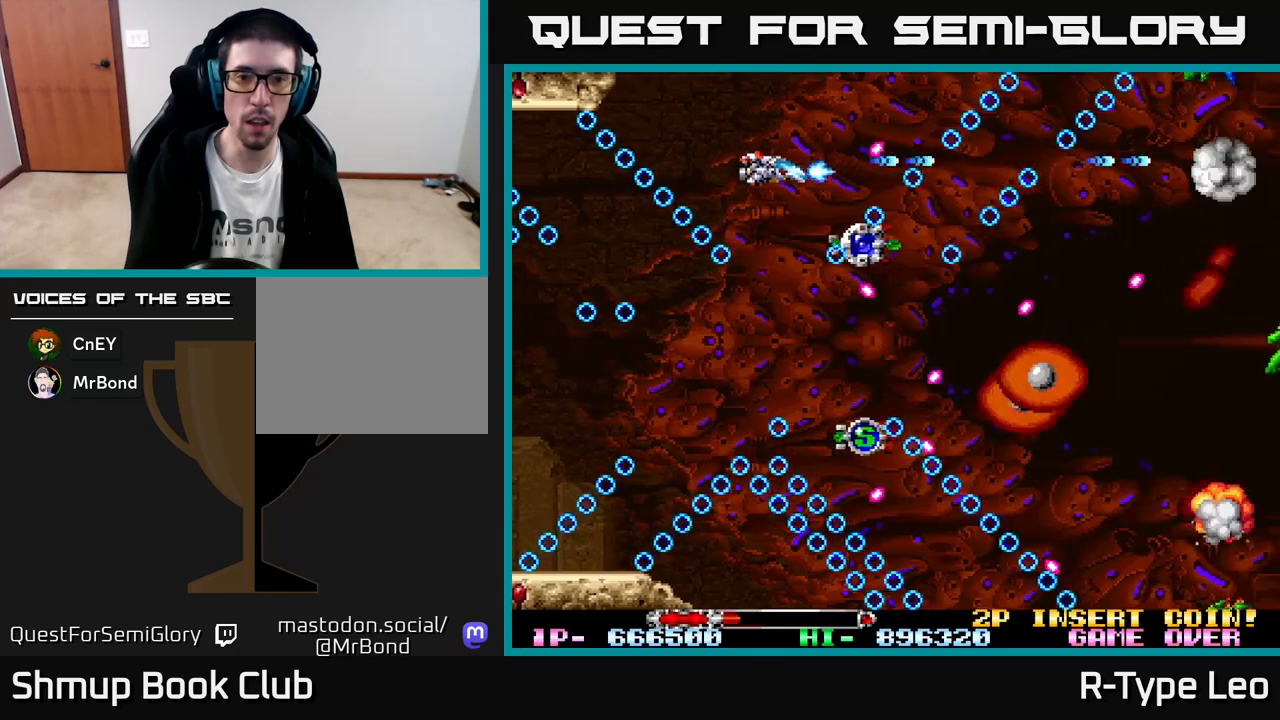
{"buttons": ["R2"], "left_stick": "center", "events": [[17, "X", "down"], [67, "DPAD_DOWN", "up"], [67, "DPAD_LEFT", "down"], [167, "DPAD_LEFT", "up"], [200, "X", "up"], [400, "DPAD_DOWN", "down"], [483, "DPAD_DOWN", "up"]]}
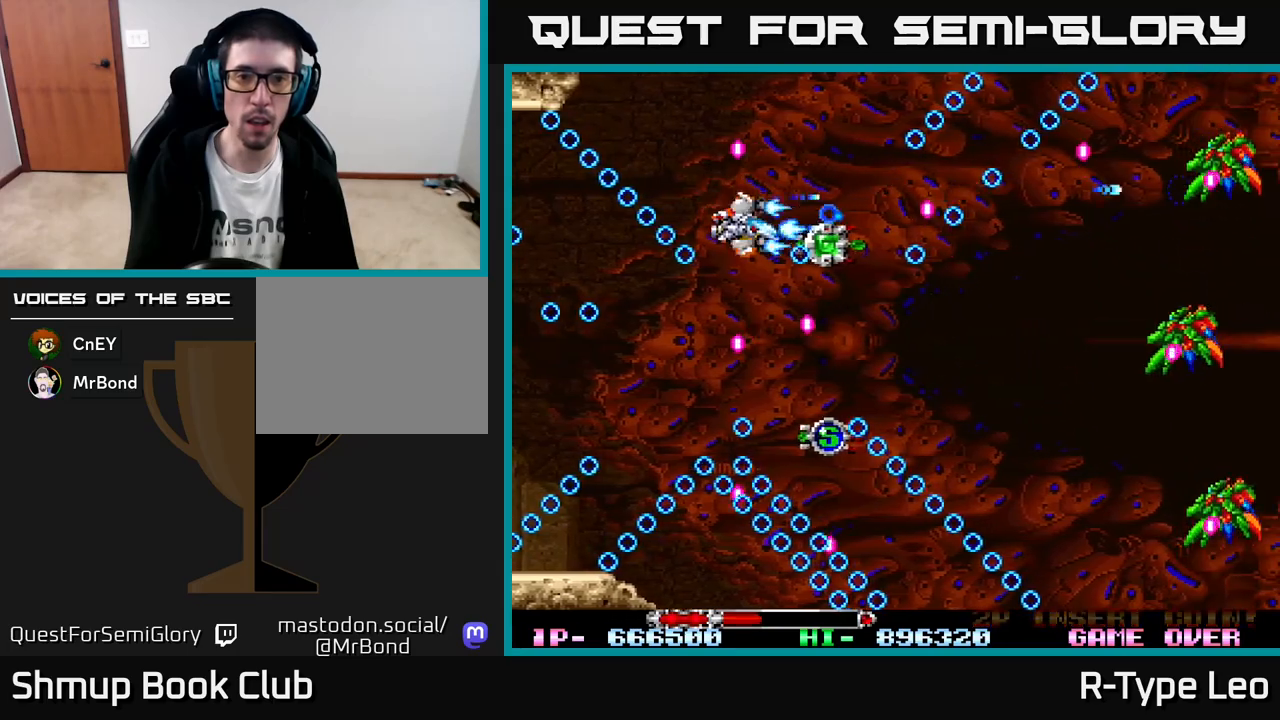
{"buttons": ["R2", "DPAD_UP"], "left_stick": "center", "events": [[183, "DPAD_LEFT", "down"], [283, "DPAD_LEFT", "up"], [417, "DPAD_UP", "down"]]}